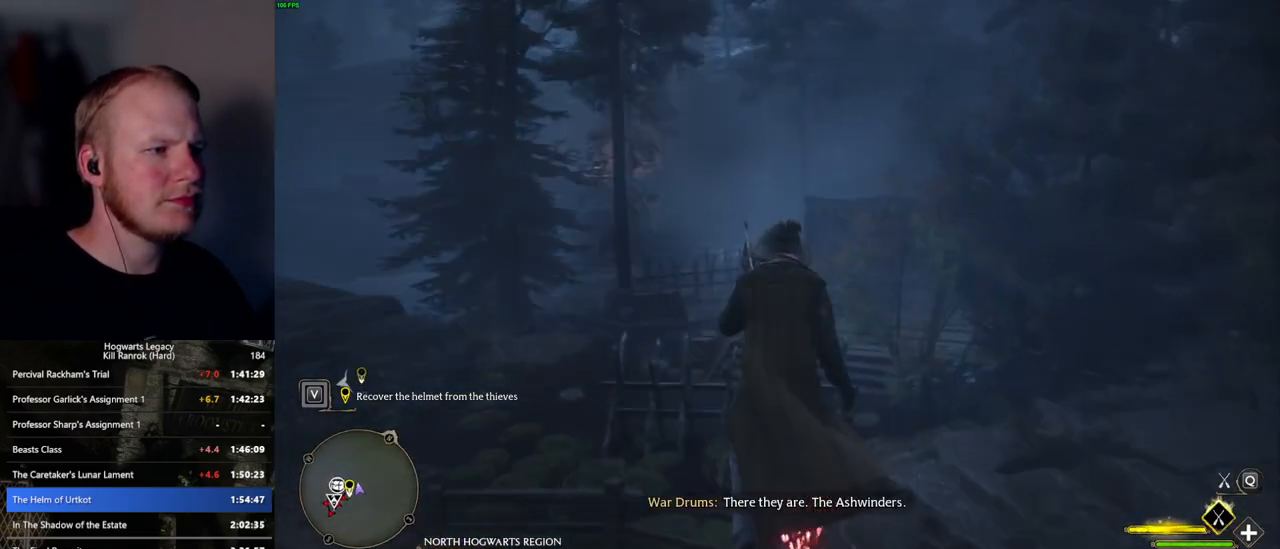
Gameplay with keyboard and mouse; each line is a JSON object with the keys and mouse buttons held at the frame after it. "events" lists presses ("down") and releases ("up") of ".", "/", "0", "1", "2", "3", "4", "5", "6", "7", "8", "9", "a", "alt_l", "alt_r", "b", "backslash", "backspace", "c", "caps_lock", "comma", "ctrl_l", "ctrl_r", "d", "e", "equals", "escape", "f", "f1", "f10", "f11", "f12", "f2", "f3", "f4", "f5", "f6", "f7", "f8", "f9", "g", "h", "i", "j", "k", "l", "lbracket", "m", "minus", "n", "o", "p", "q", "quote", "r", "rbracket", "return", "s", "semicolon", "shift_l", "shift_r", "space", "super_l", "super_r", "t", "tab", "tilde", "u", "v", "w", "x", "y", "z", "mouse_left", "mouse_wheel", "mouse_right", "mouse_mb4" and "mouse_mb5" between this image and that frame as [ms after this image, input, new state], when the widget could be followed in between. "mouse_left", "mouse_wheel", "mouse_right", "mouse_mb4", "mouse_mb5" = the "left", "wheel", "right", "mb4", "mb5" buttons of the "mouse" list. No other keys are recorded. "wheel" means that the mouse wheel is clicked or scrolled. Mouse movement is not recorded.
{"keys": ["w"], "mouse": ["left"], "events": [[34, "d", "up"], [34, "mouse_left", "down"], [300, "d", "down"], [384, "d", "up"]]}
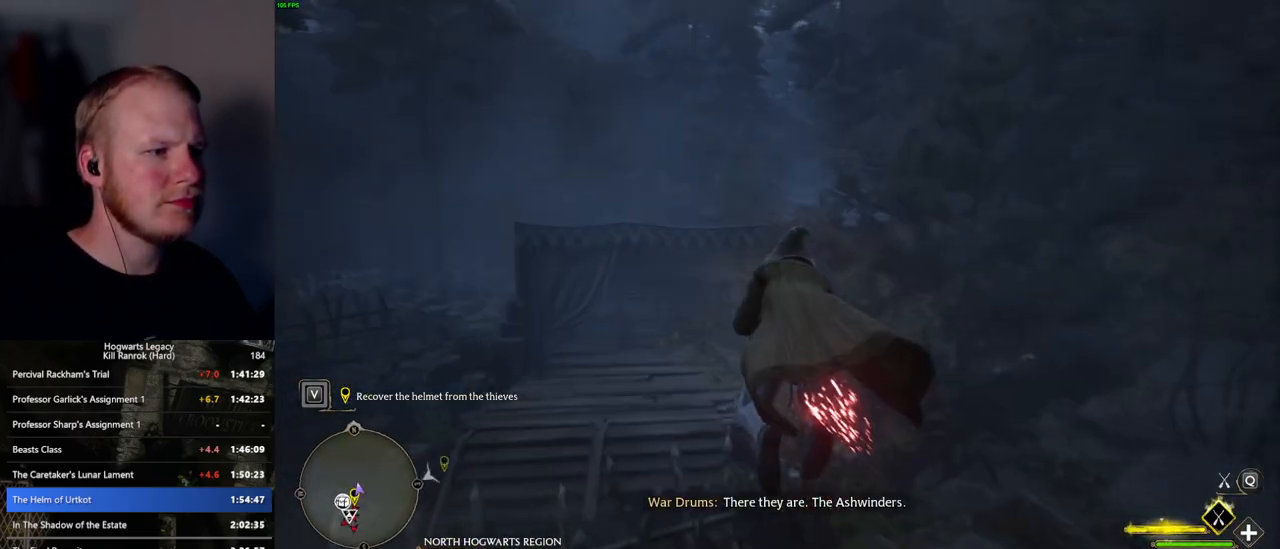
{"keys": ["ctrl_l", "w"], "mouse": ["left"], "events": [[17, "ctrl_l", "down"], [150, "ctrl_l", "up"], [267, "ctrl_l", "down"]]}
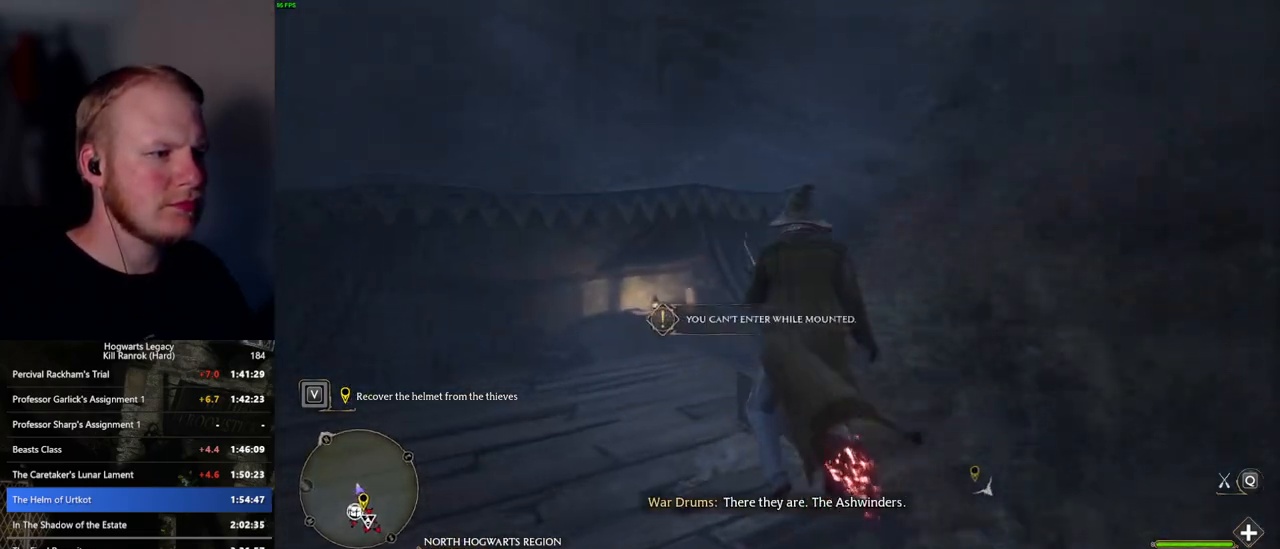
{"keys": ["w"], "mouse": [], "events": [[50, "ctrl_l", "up"], [434, "mouse_left", "up"]]}
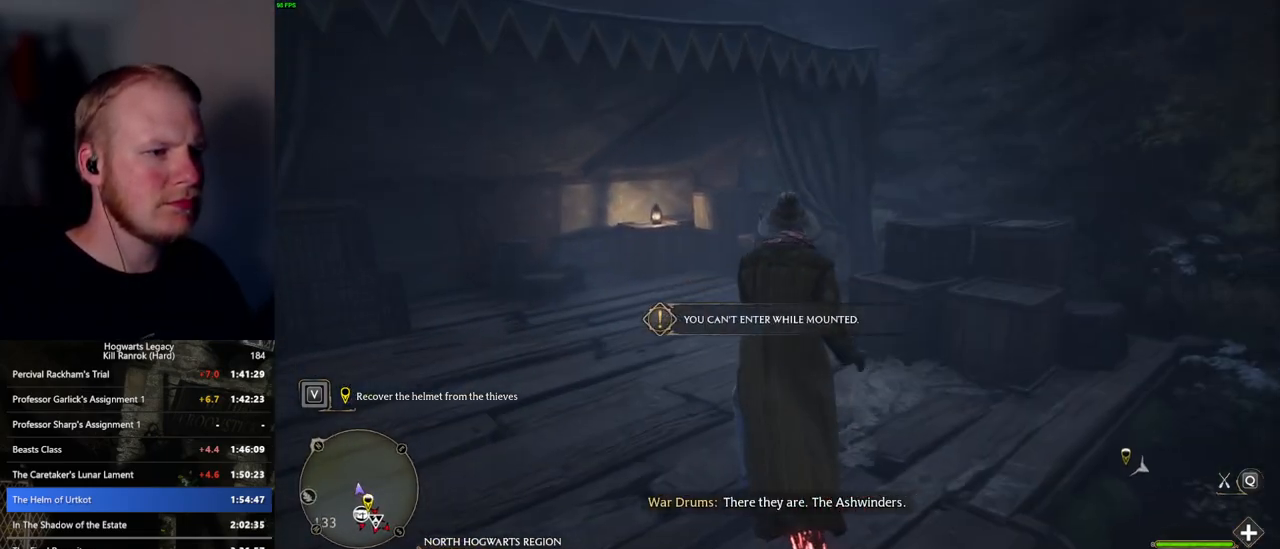
{"keys": ["w"], "mouse": [], "events": [[267, "b", "down"], [367, "b", "up"]]}
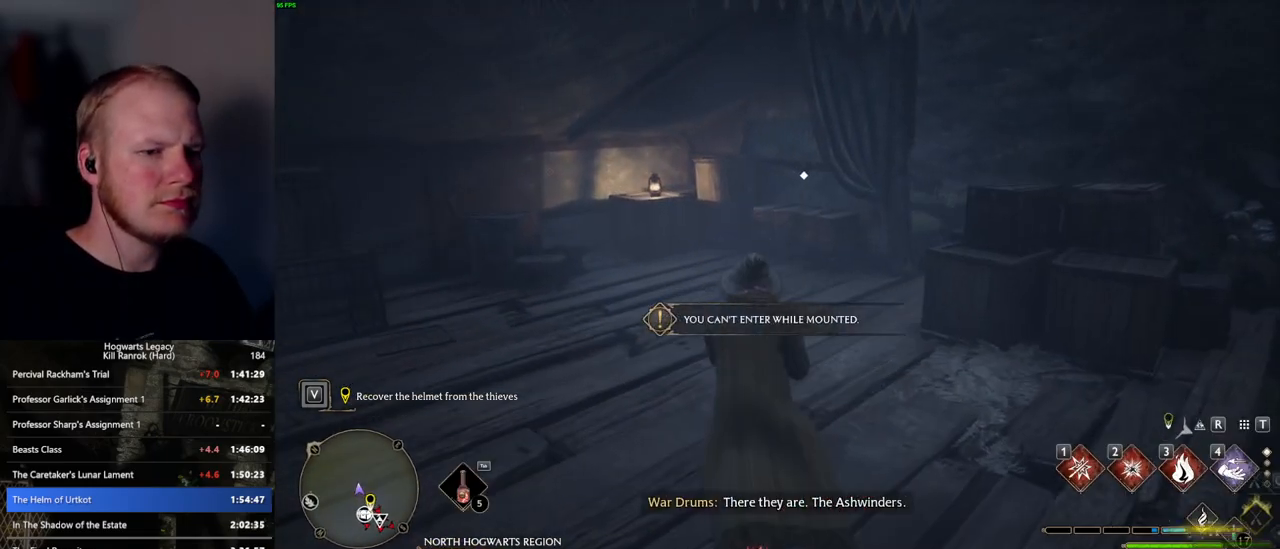
{"keys": ["w"], "mouse": [], "events": [[100, "mouse_wheel", "down"], [234, "mouse_wheel", "up"]]}
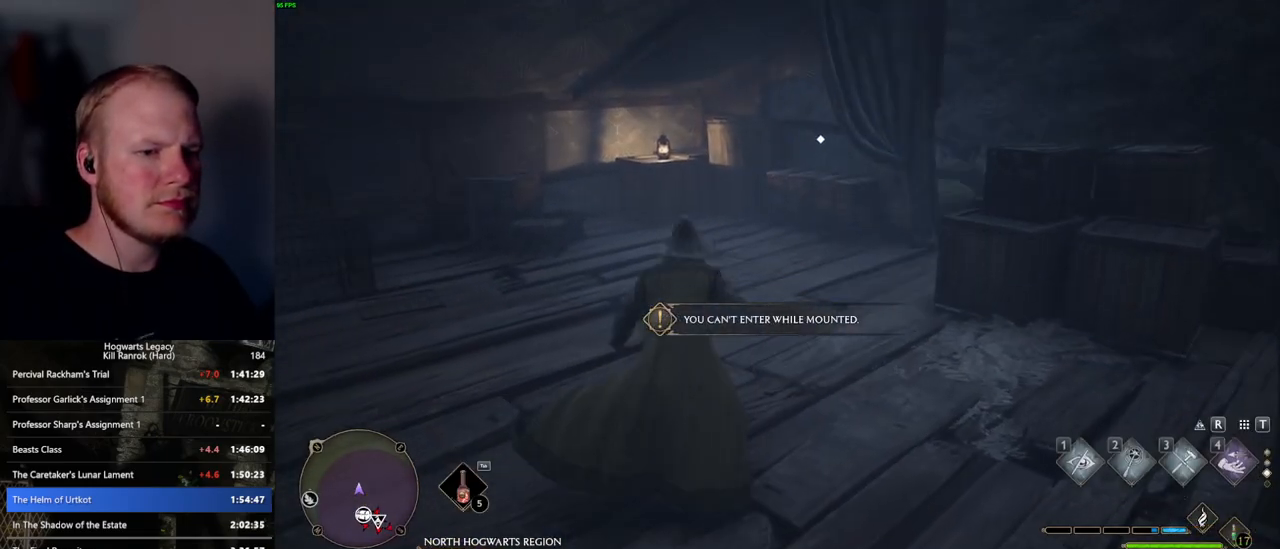
{"keys": ["shift_l", "w"], "mouse": [], "events": [[484, "shift_l", "down"]]}
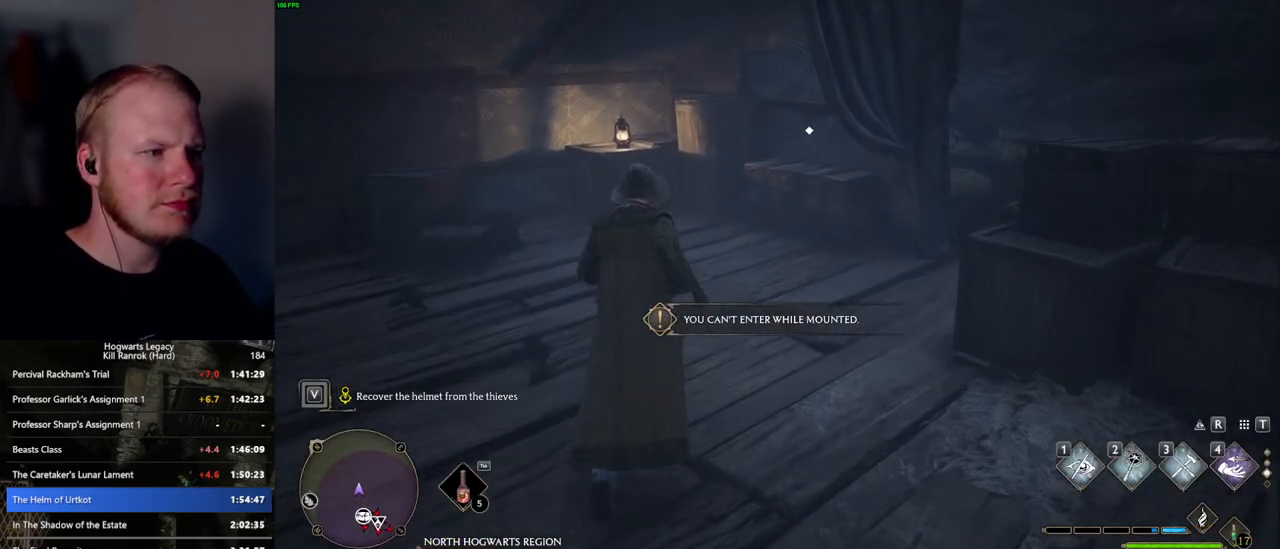
{"keys": ["w"], "mouse": [], "events": [[100, "shift_l", "up"]]}
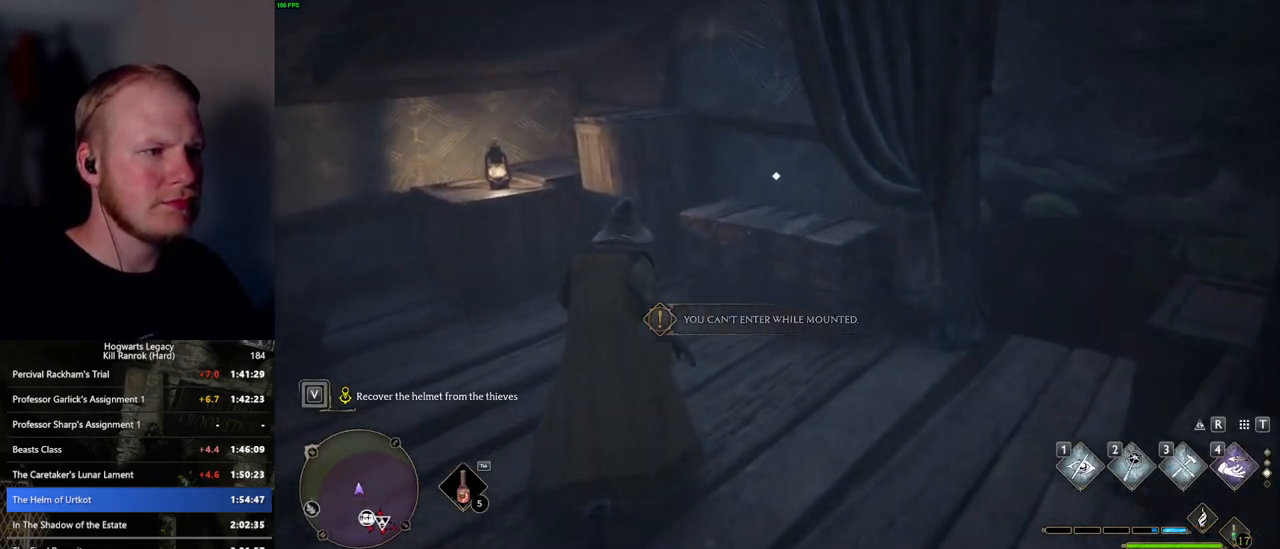
{"keys": [], "mouse": [], "events": [[67, "1", "down"], [134, "1", "up"], [184, "w", "up"]]}
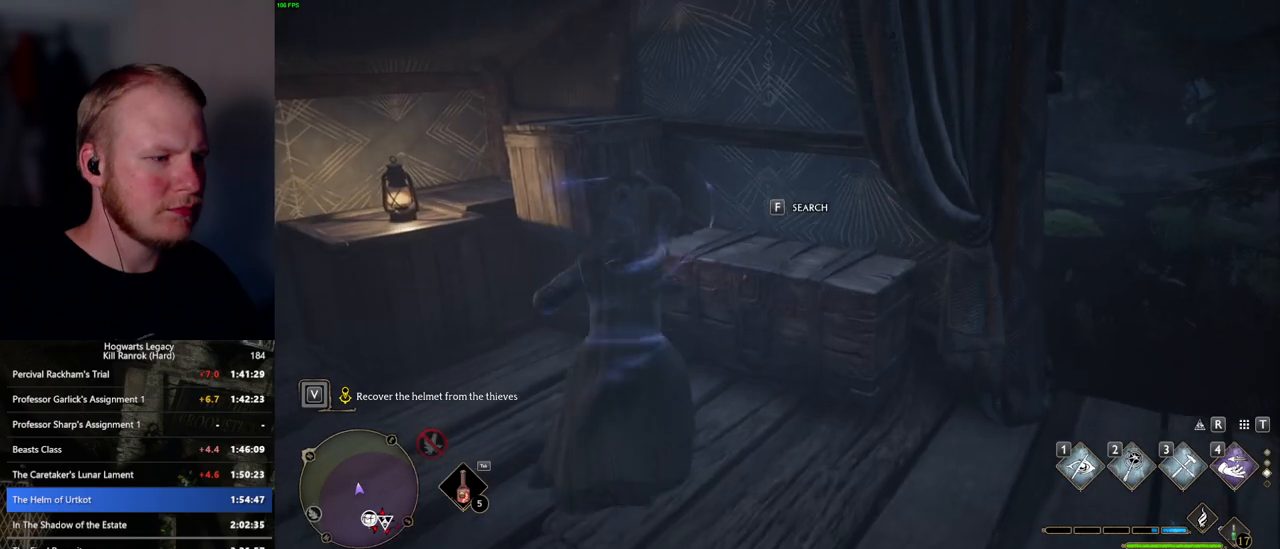
{"keys": [], "mouse": [], "events": [[334, "f", "down"], [434, "f", "up"]]}
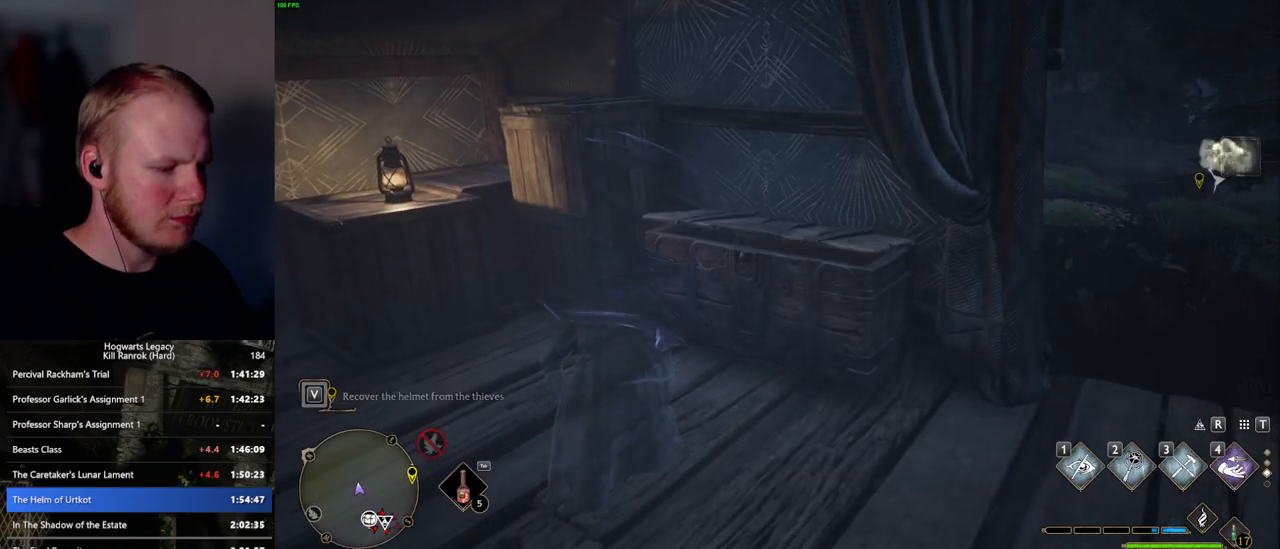
{"keys": [], "mouse": [], "events": [[67, "m", "down"], [167, "m", "up"]]}
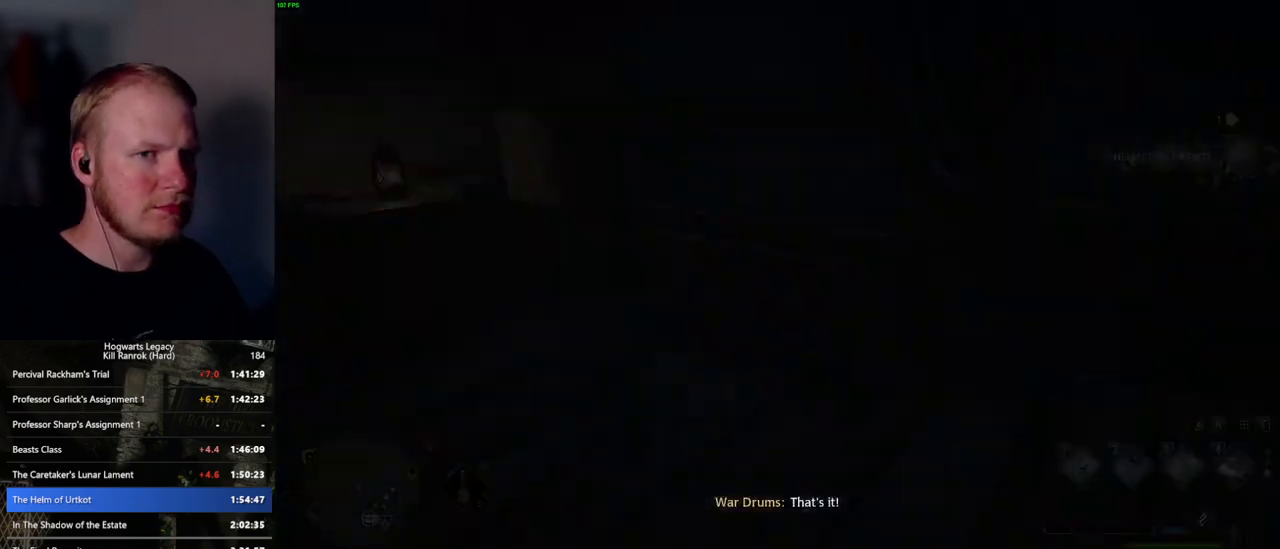
{"keys": [], "mouse": [], "events": [[184, "w", "down"], [284, "w", "up"]]}
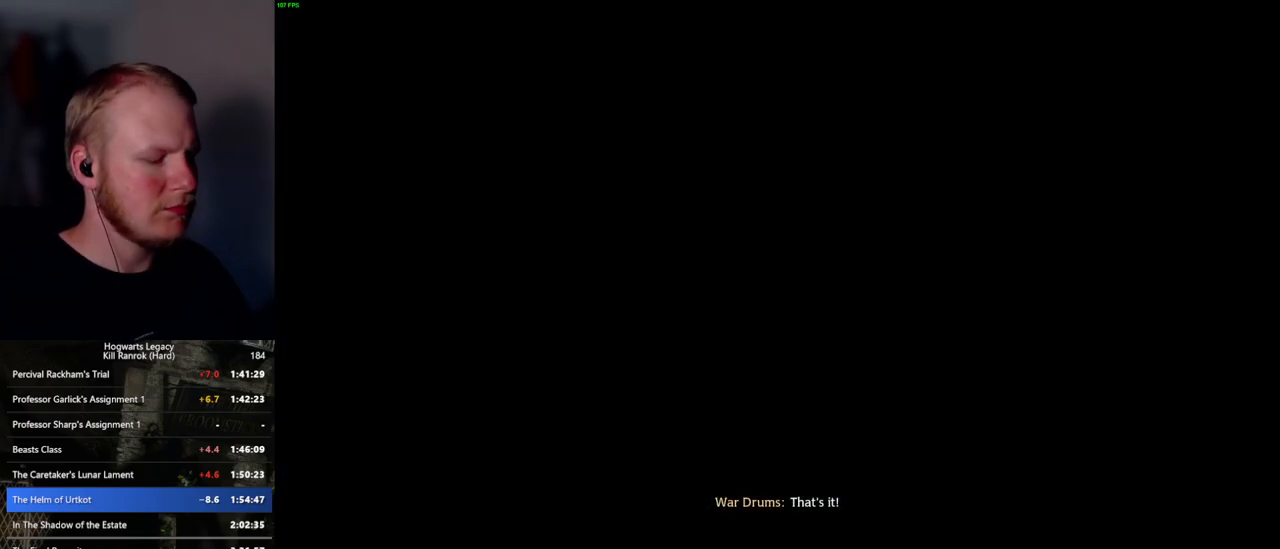
{"keys": [], "mouse": [], "events": []}
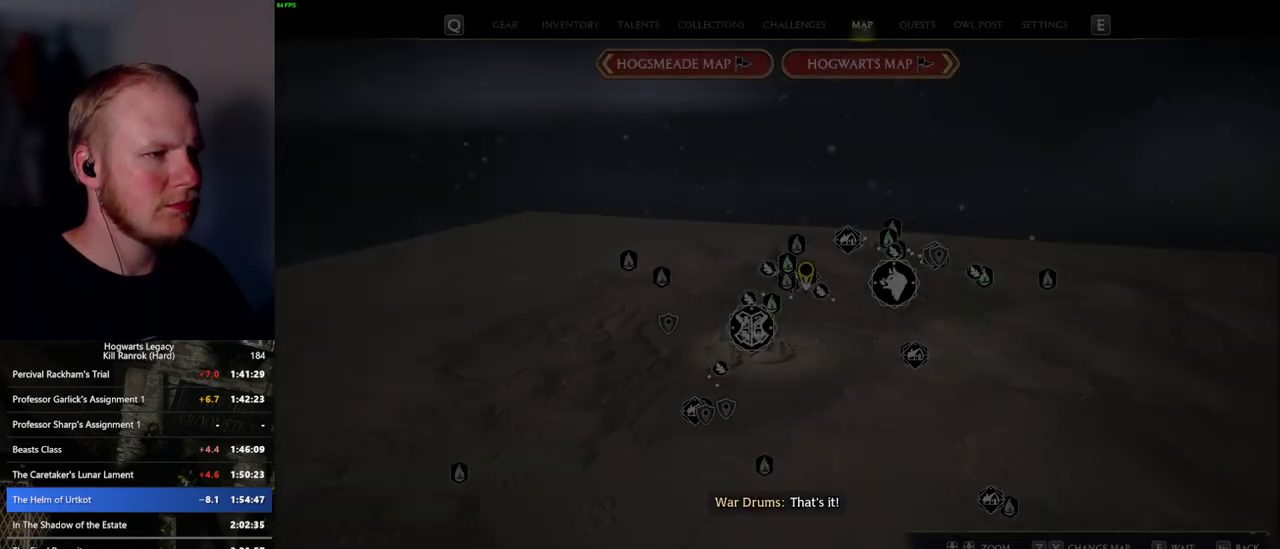
{"keys": [], "mouse": [], "events": [[250, "z", "down"], [334, "z", "up"]]}
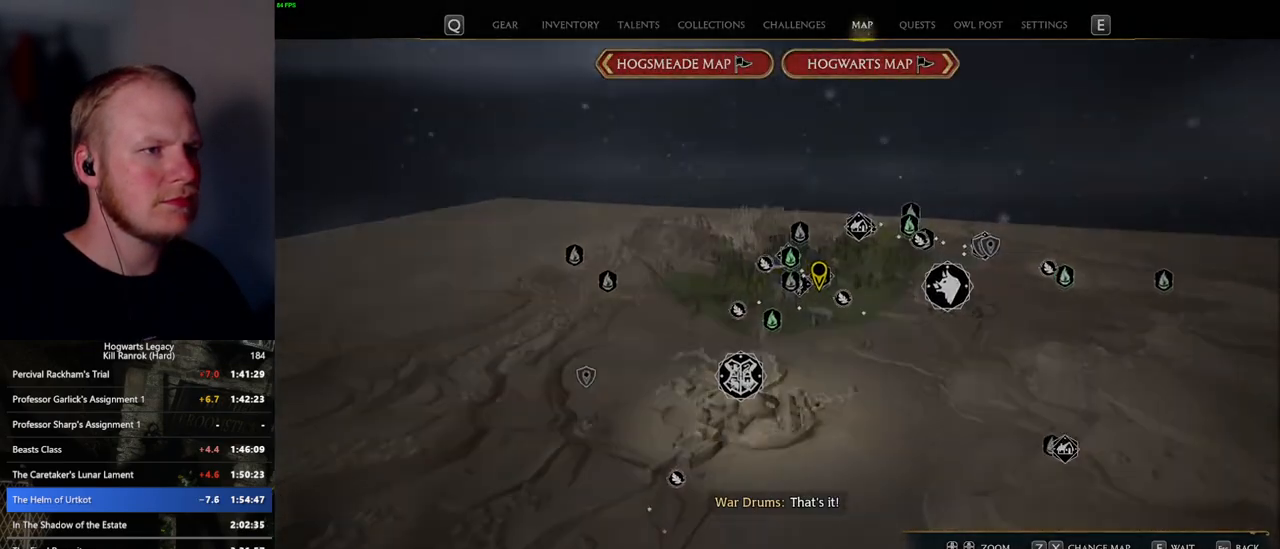
{"keys": [], "mouse": [], "events": []}
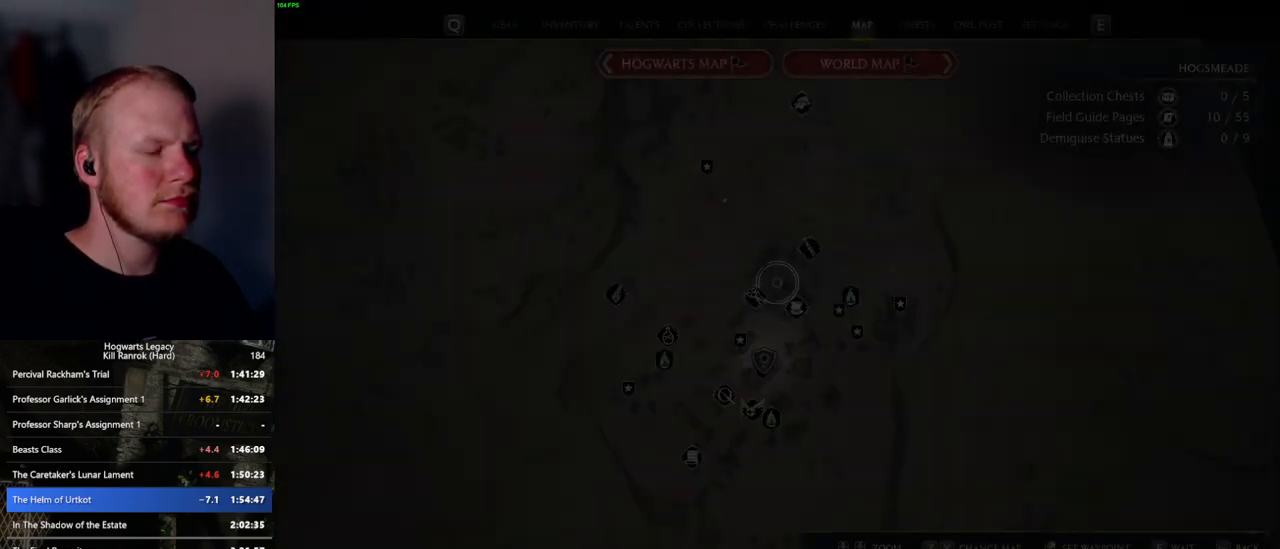
{"keys": [], "mouse": [], "events": [[267, "x", "down"], [334, "x", "up"]]}
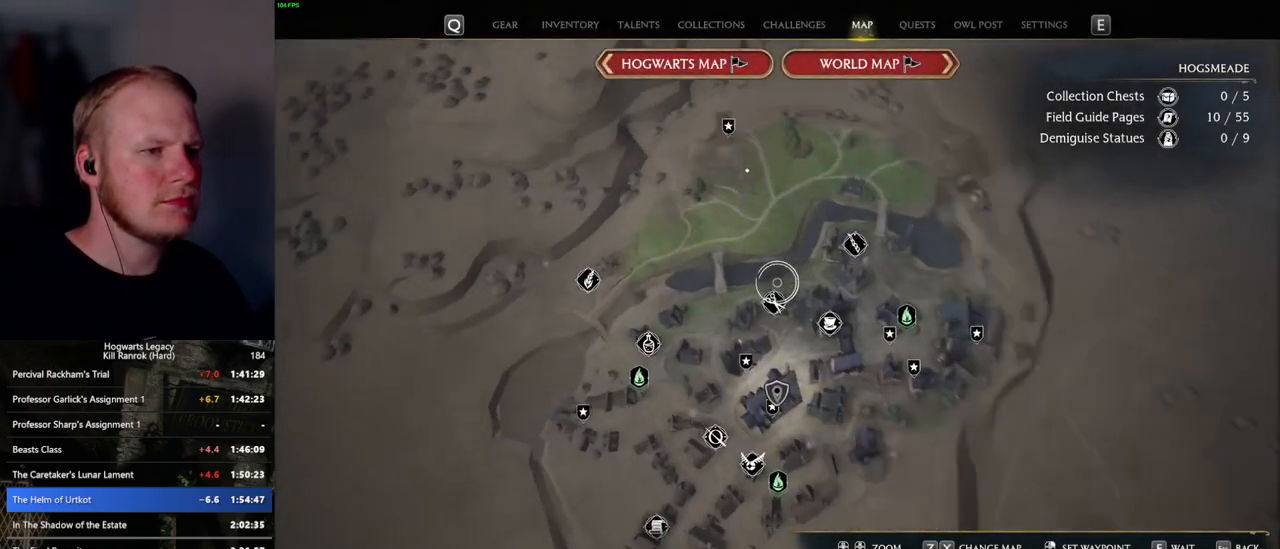
{"keys": [], "mouse": [], "events": [[200, "x", "down"], [284, "x", "up"]]}
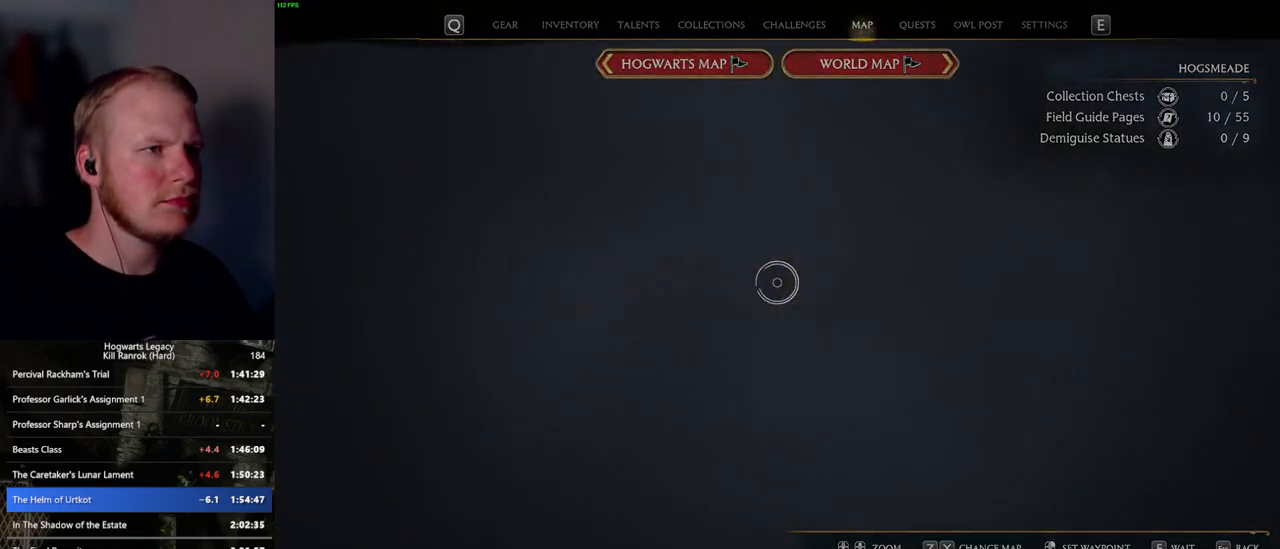
{"keys": [], "mouse": [], "events": []}
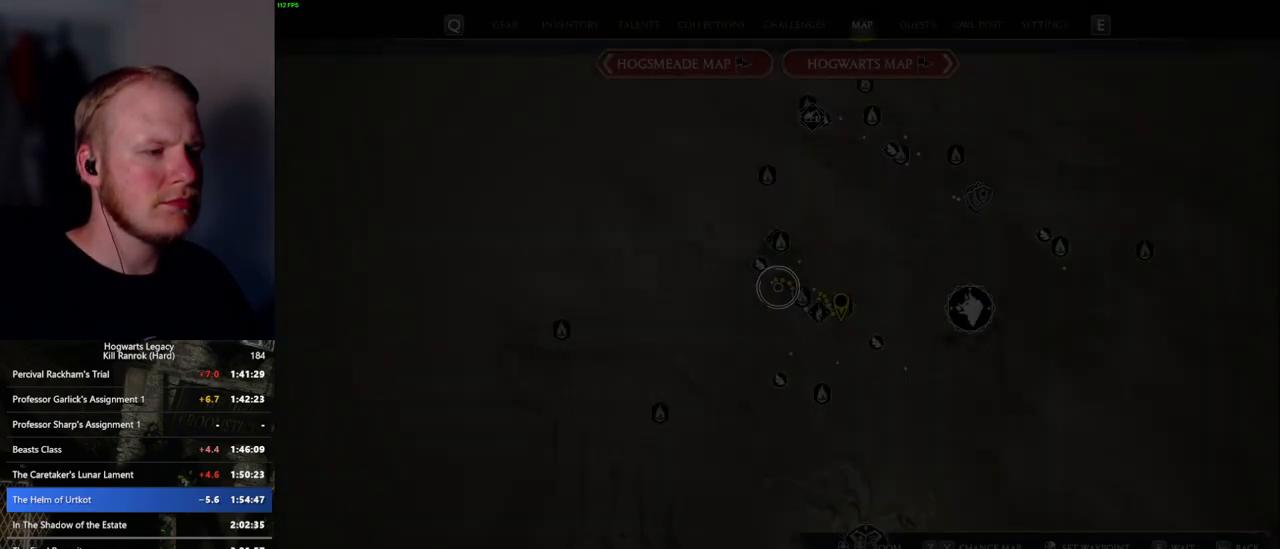
{"keys": [], "mouse": [], "events": []}
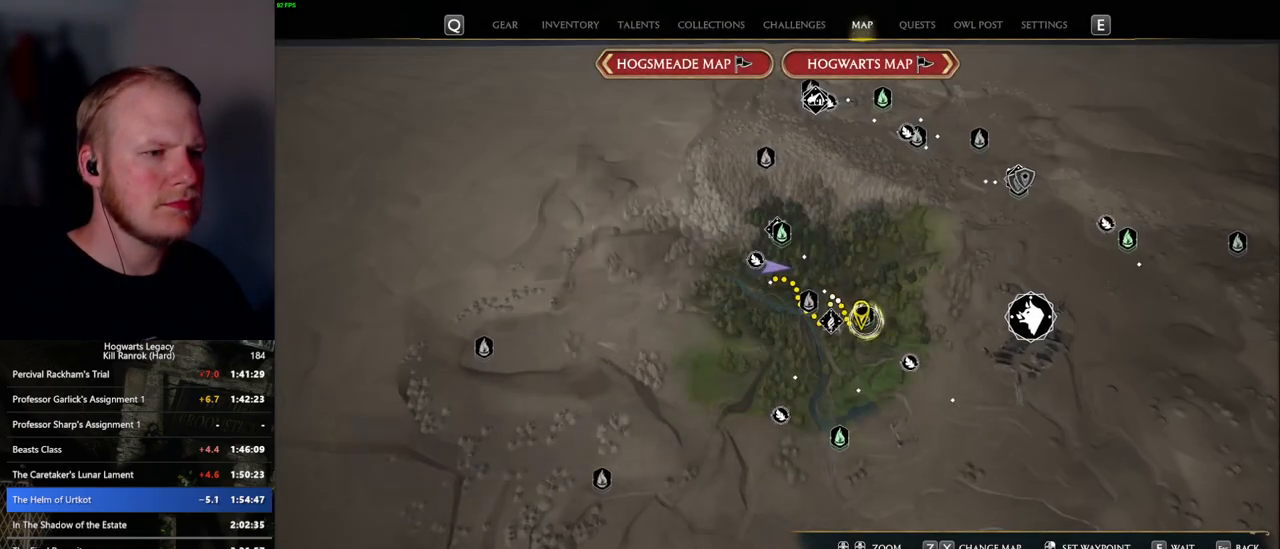
{"keys": [], "mouse": [], "events": []}
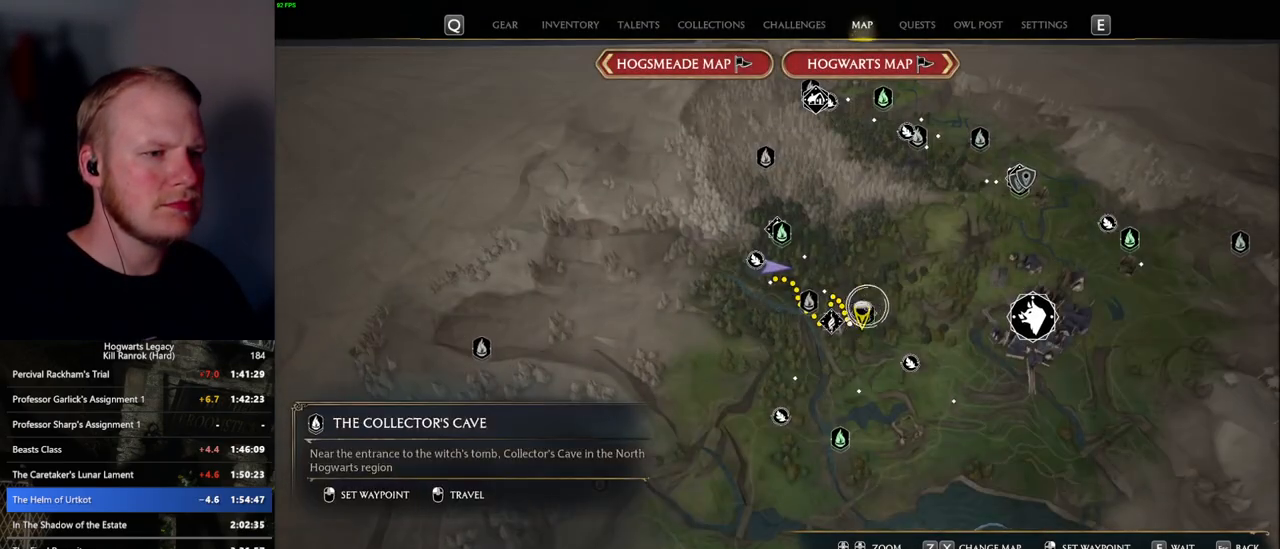
{"keys": [], "mouse": ["left"], "events": [[434, "mouse_left", "down"]]}
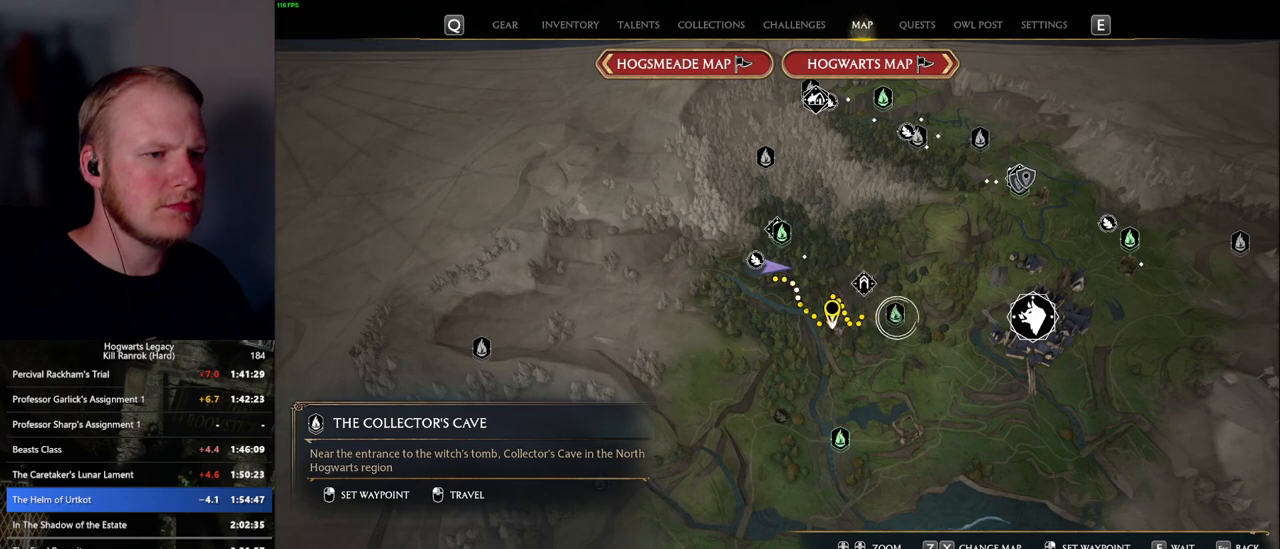
{"keys": [], "mouse": [], "events": [[67, "mouse_left", "up"]]}